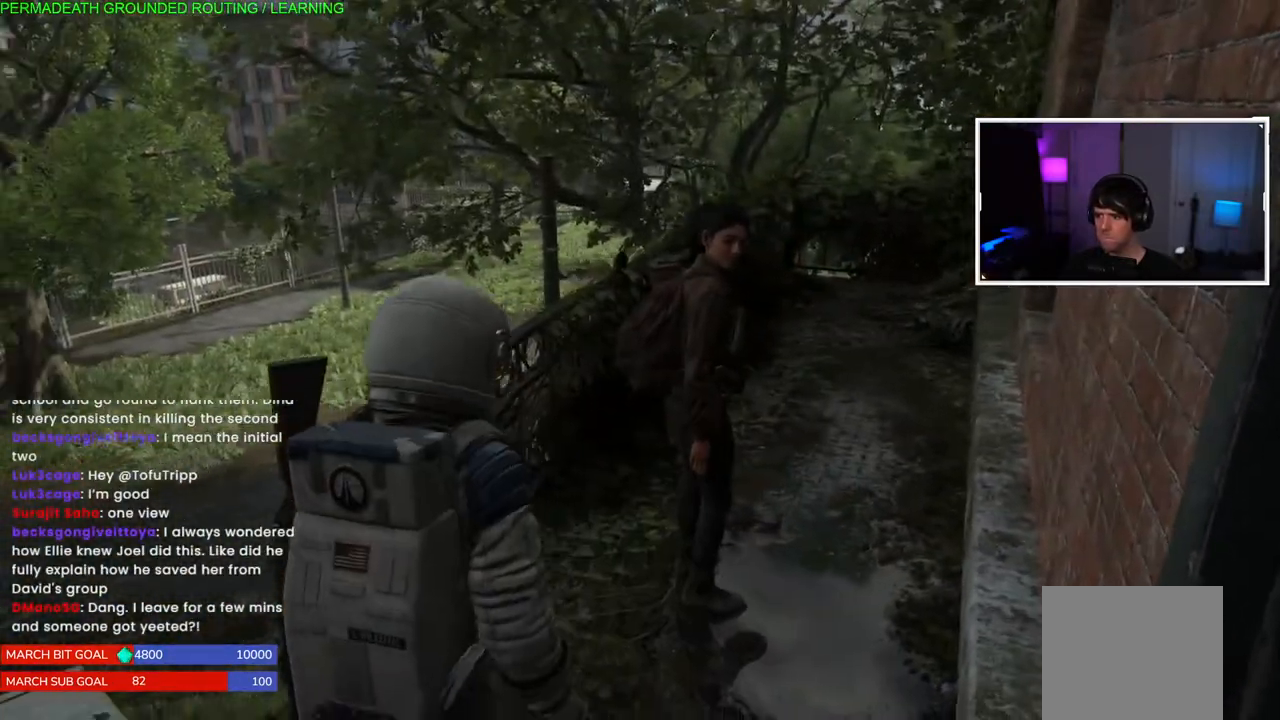
Gameplay with a controller (PlayStation layout); each line is a JSON object with the inputs held at the frame after it. "events" lists button and stick changes between this image and that frame as [ms after this image, input, new state], when the widget could be followed in between. Not read: L3.
{"buttons": [], "left_stick": "center", "right_stick": "down-left", "events": [[183, "left_stick", "center"]]}
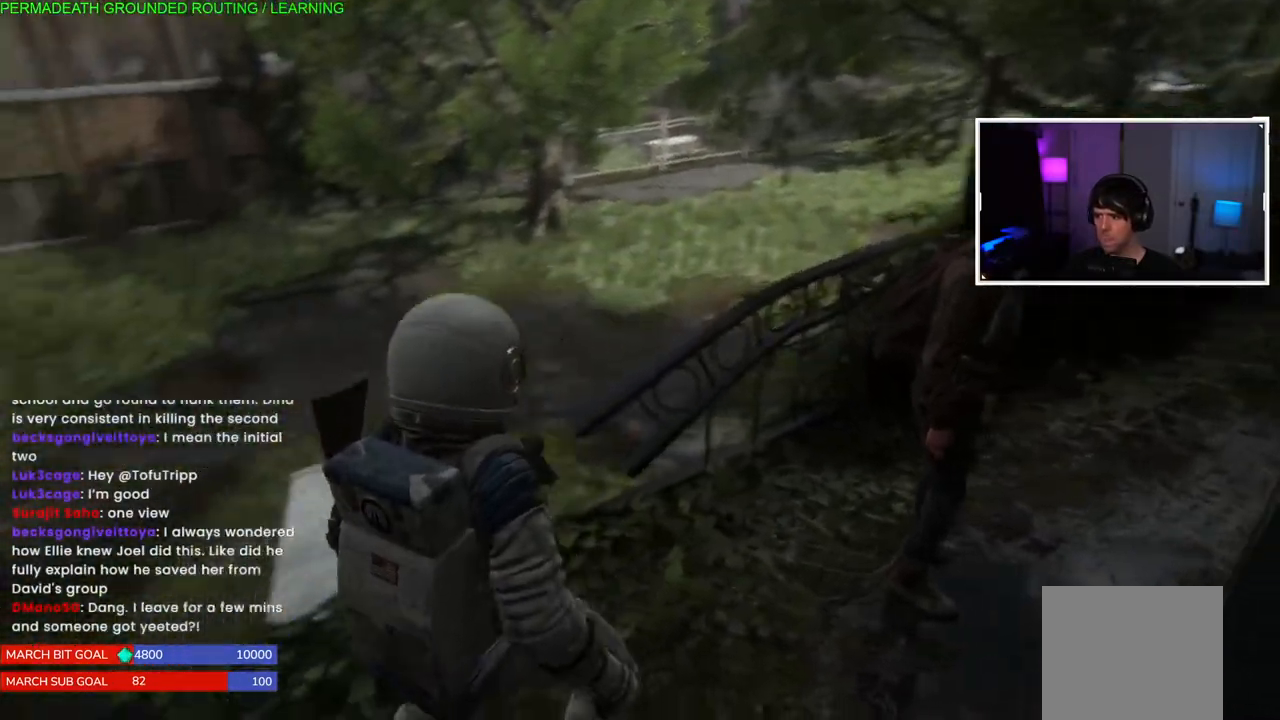
{"buttons": [], "left_stick": "left", "right_stick": "up", "events": [[333, "right_stick", "up"], [400, "left_stick", "left"]]}
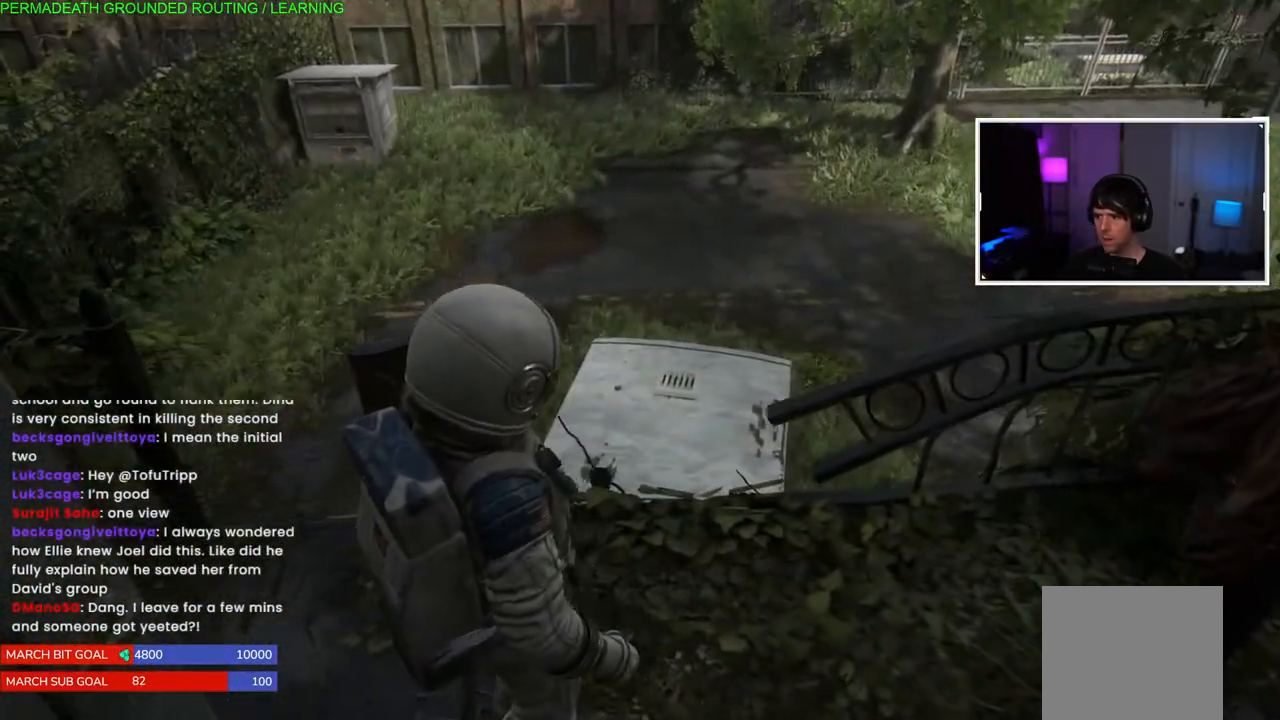
{"buttons": [], "left_stick": "center", "right_stick": "up-right", "events": [[117, "left_stick", "center"], [133, "right_stick", "center"], [367, "right_stick", "up-right"]]}
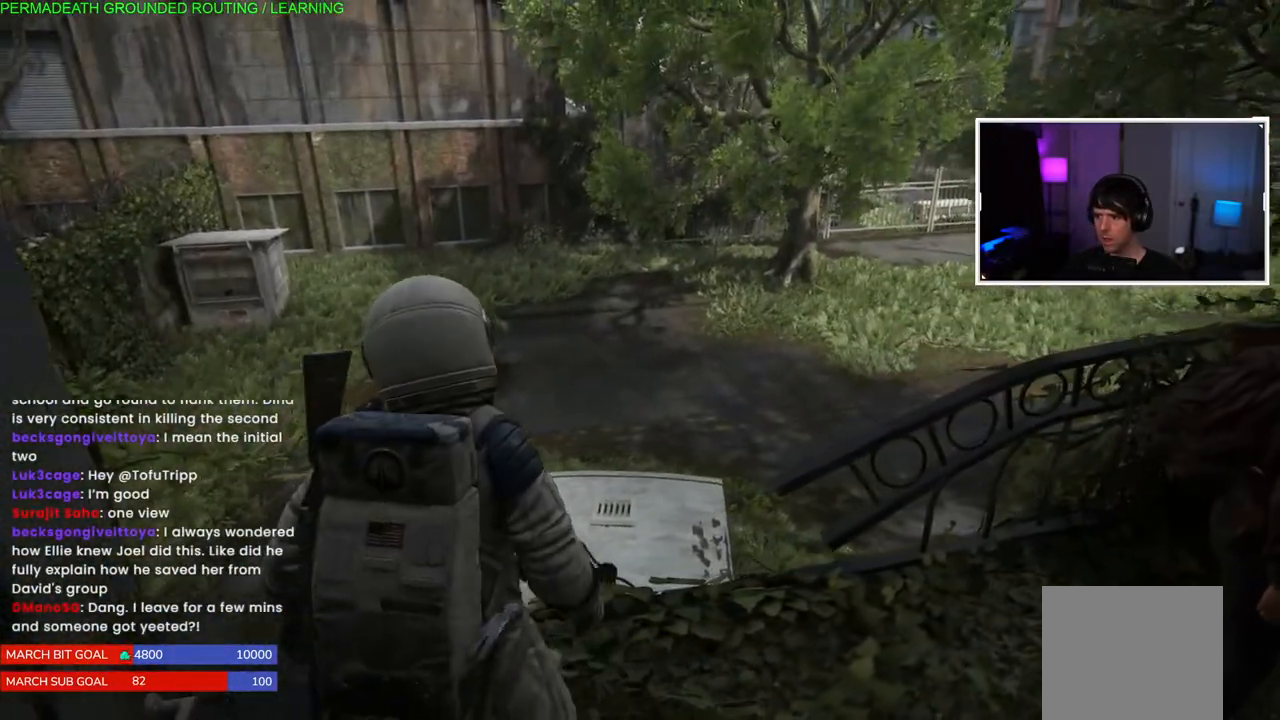
{"buttons": [], "left_stick": "center", "right_stick": "up-right", "events": []}
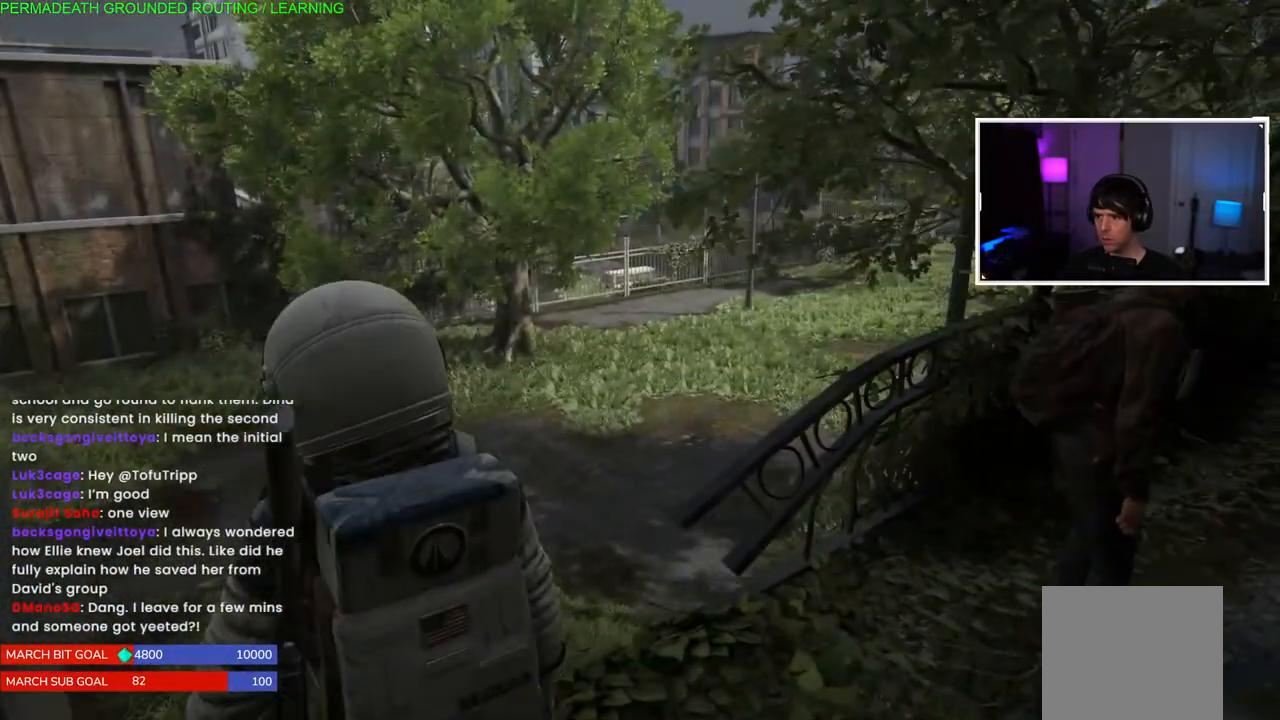
{"buttons": ["L1"], "left_stick": "up-left", "right_stick": "down-left", "events": [[33, "right_stick", "up"], [133, "right_stick", "center"], [183, "left_stick", "up-left"], [250, "right_stick", "down-left"], [367, "L1", "down"]]}
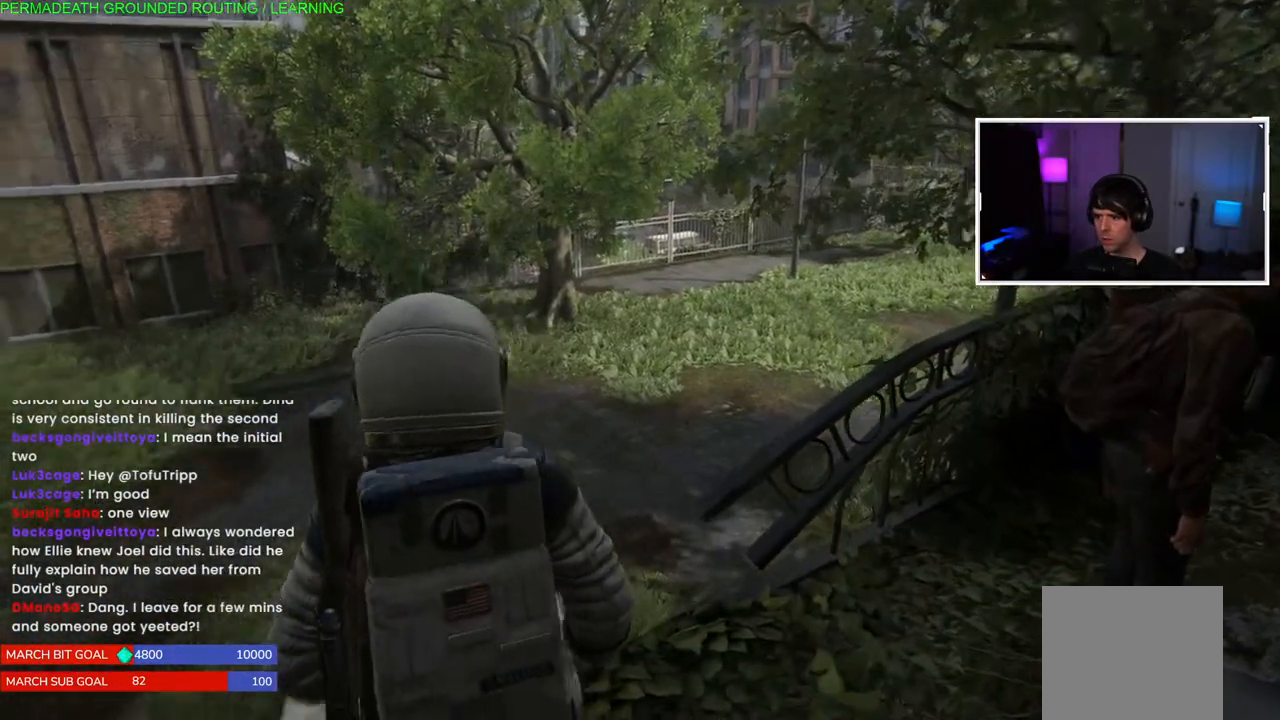
{"buttons": ["L1"], "left_stick": "up", "right_stick": "center", "events": [[167, "left_stick", "up"], [183, "right_stick", "center"]]}
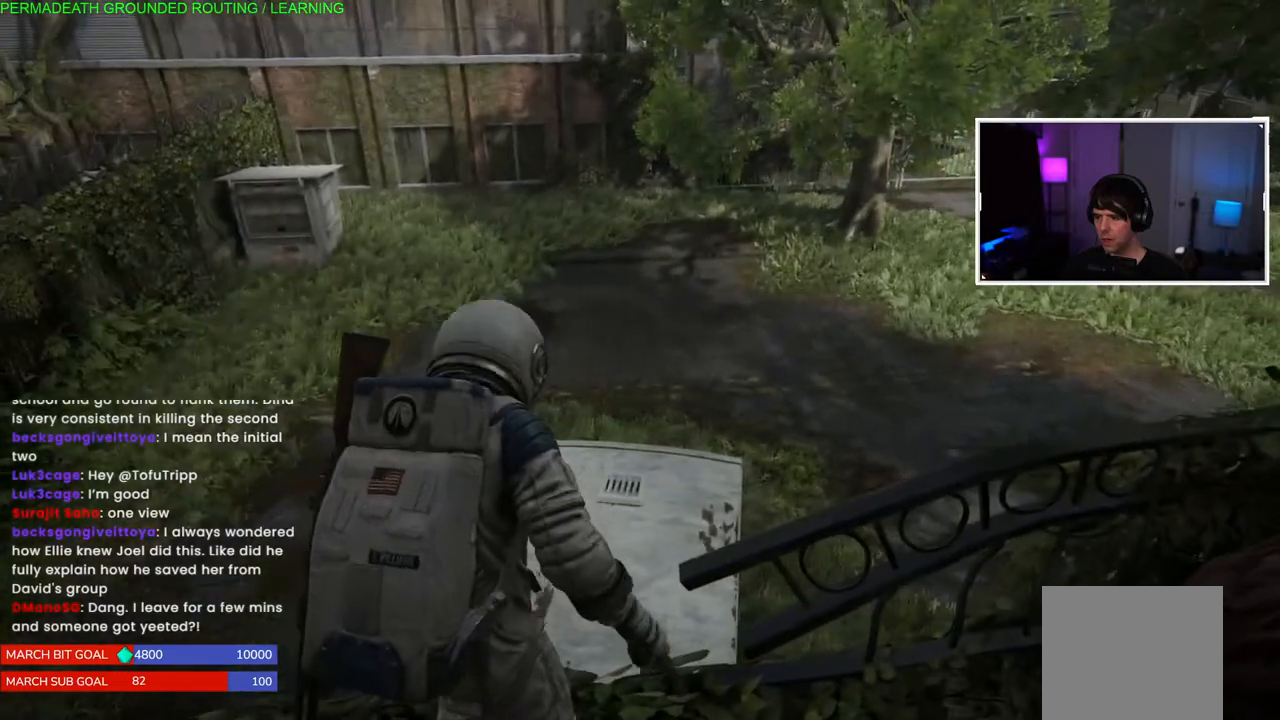
{"buttons": ["L1"], "left_stick": "up", "right_stick": "center", "events": []}
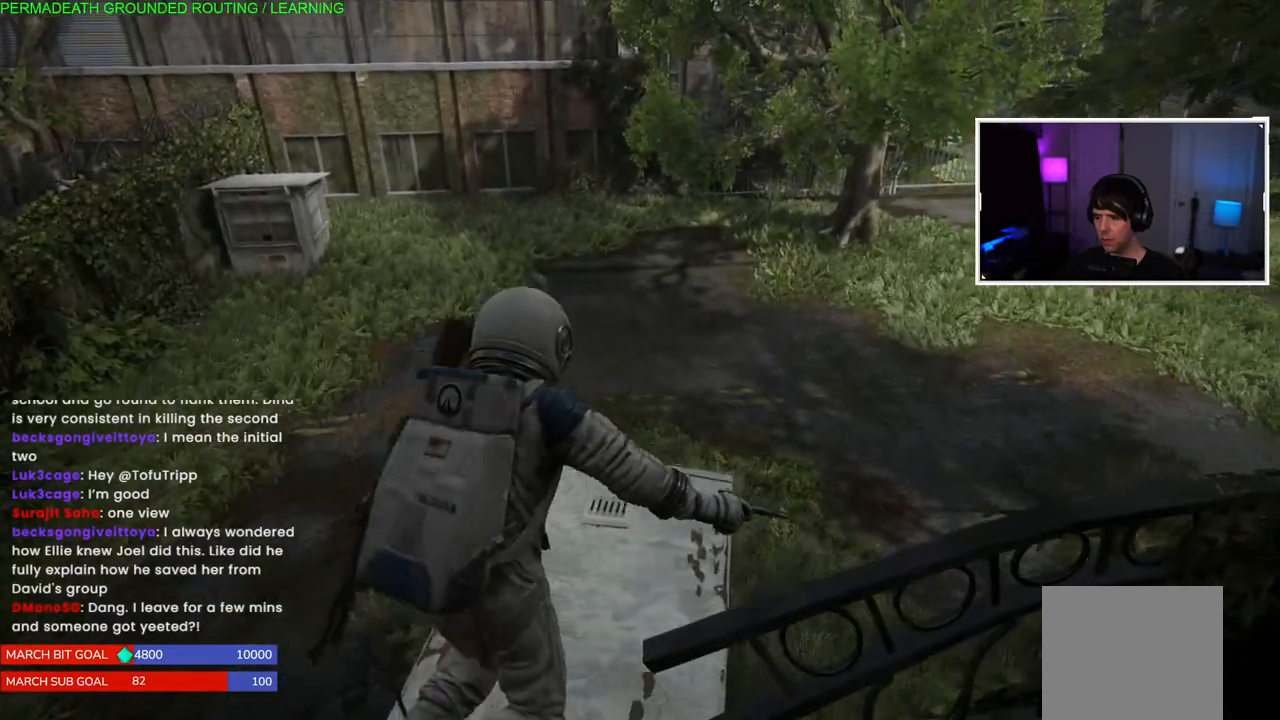
{"buttons": [], "left_stick": "up", "right_stick": "center", "events": [[250, "L1", "up"]]}
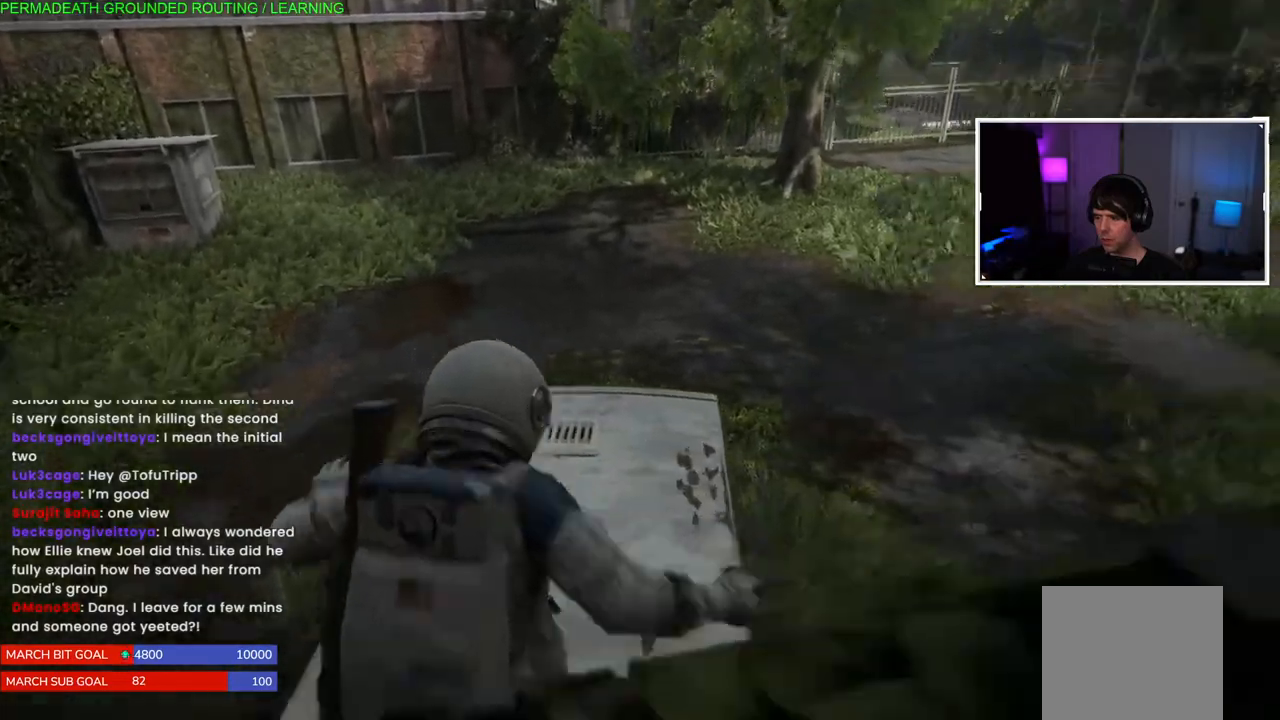
{"buttons": ["DPAD_RIGHT"], "left_stick": "up", "right_stick": "center", "events": [[417, "DPAD_RIGHT", "down"]]}
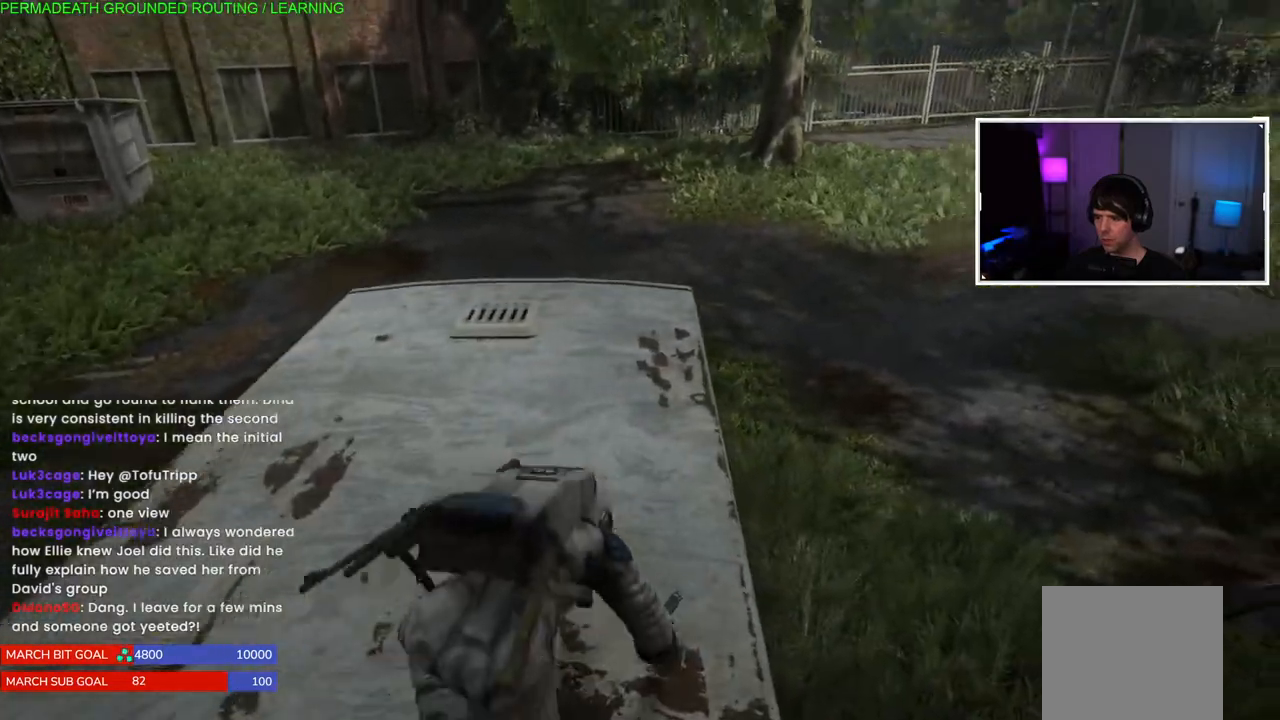
{"buttons": ["L1"], "left_stick": "up-left", "right_stick": "center", "events": [[50, "DPAD_RIGHT", "up"], [300, "left_stick", "up-left"], [433, "L1", "down"]]}
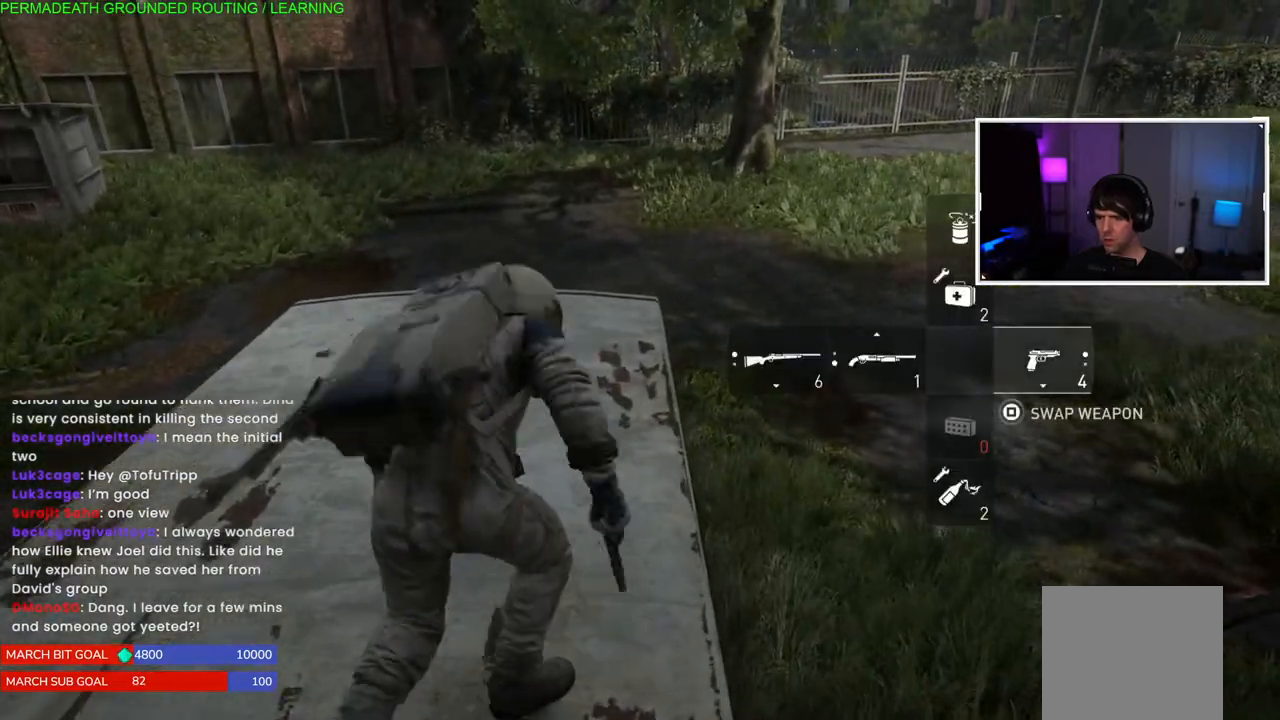
{"buttons": ["L1"], "left_stick": "up-left", "right_stick": "center", "events": [[217, "right_stick", "down-left"], [500, "right_stick", "center"]]}
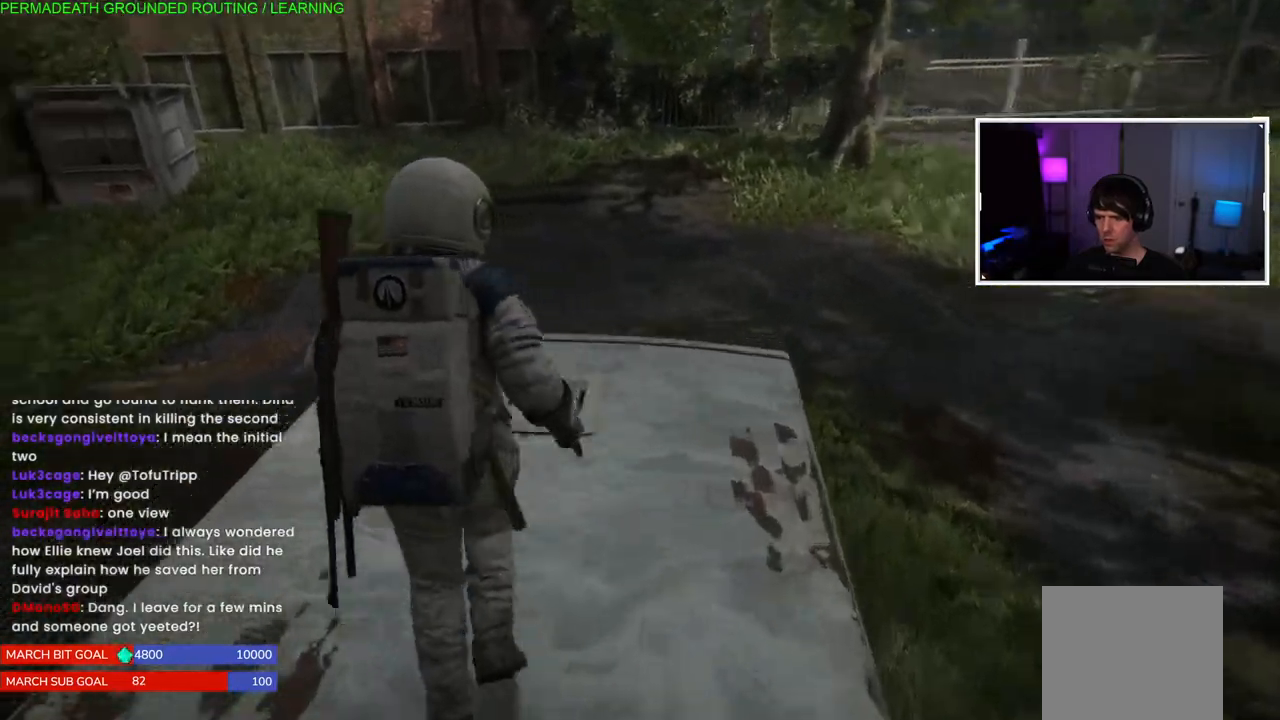
{"buttons": ["L1"], "left_stick": "up", "right_stick": "center", "events": [[167, "left_stick", "up"]]}
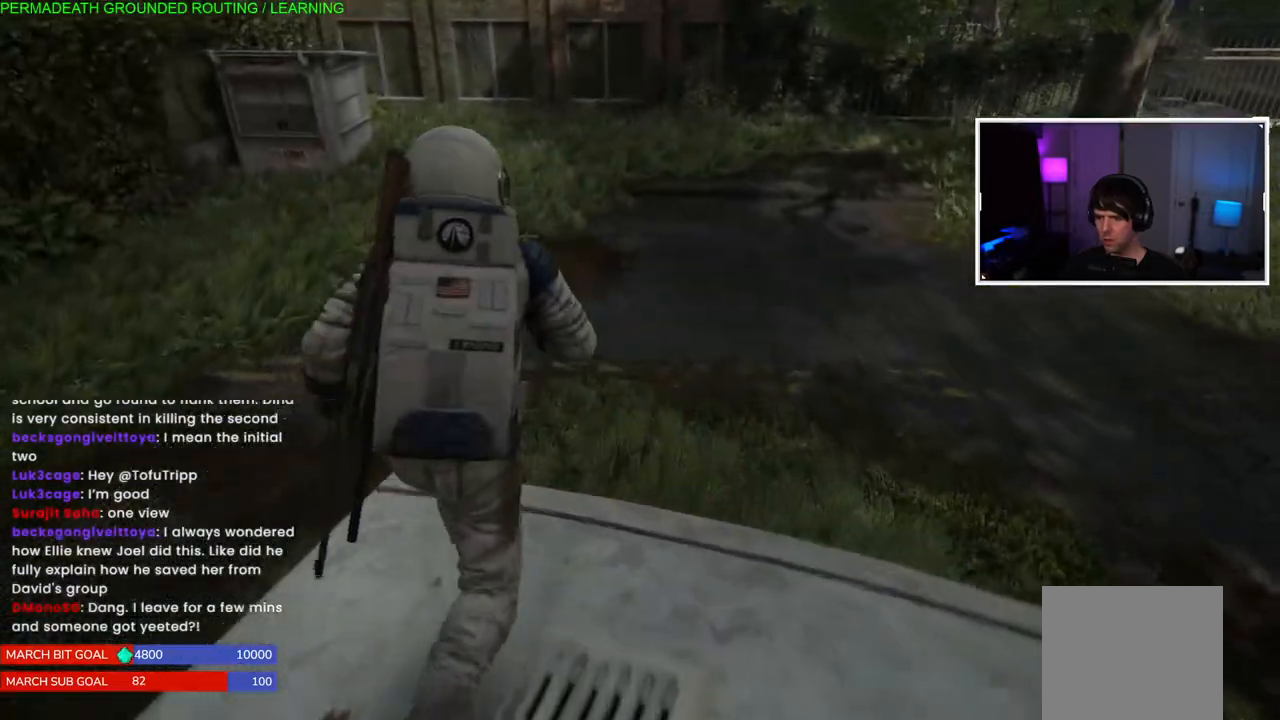
{"buttons": ["L1"], "left_stick": "up", "right_stick": "up-right", "events": [[83, "right_stick", "down-left"], [133, "right_stick", "up-right"]]}
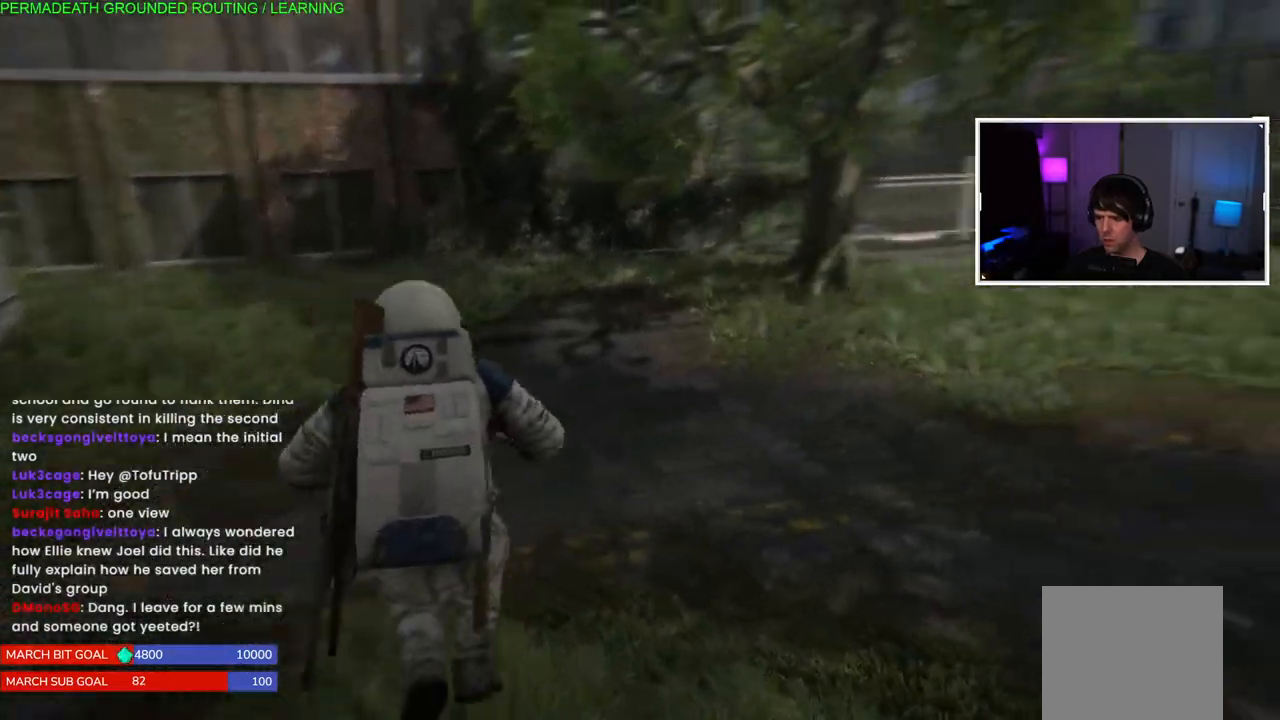
{"buttons": ["L1"], "left_stick": "up-left", "right_stick": "up-right", "events": [[167, "left_stick", "up-left"]]}
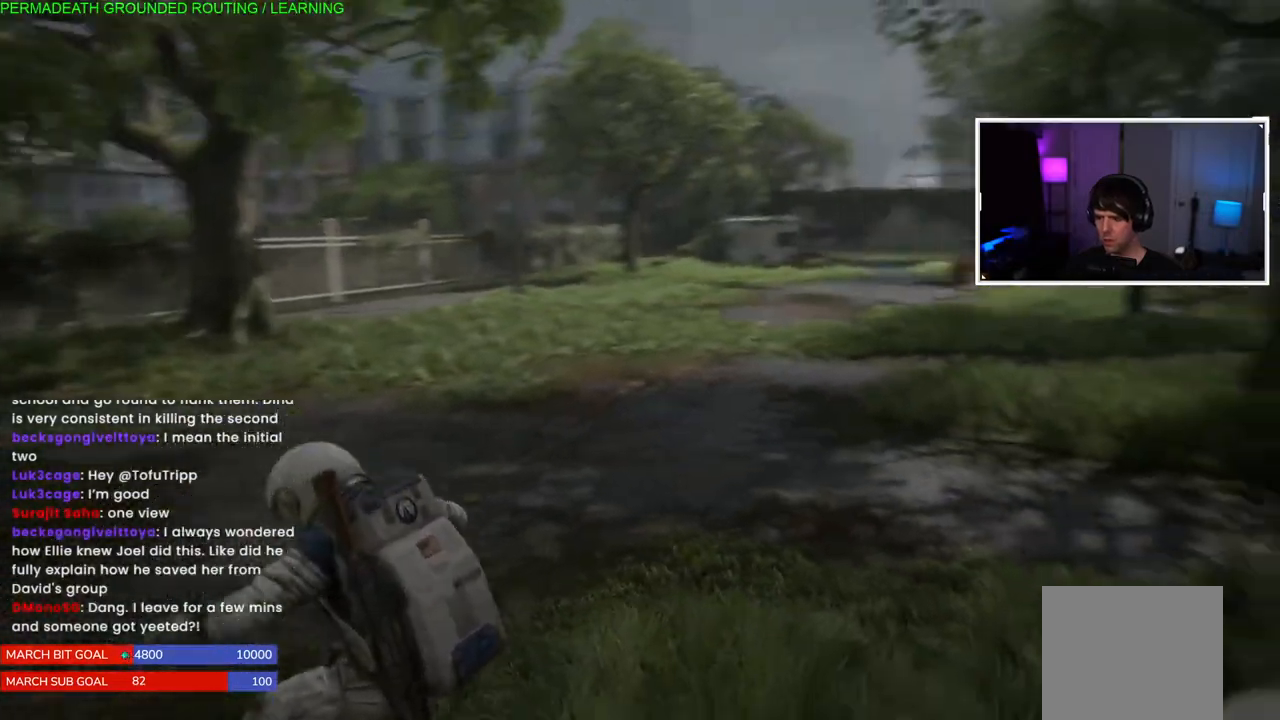
{"buttons": [], "left_stick": "left", "right_stick": "up-right", "events": [[117, "left_stick", "left"], [167, "L1", "up"]]}
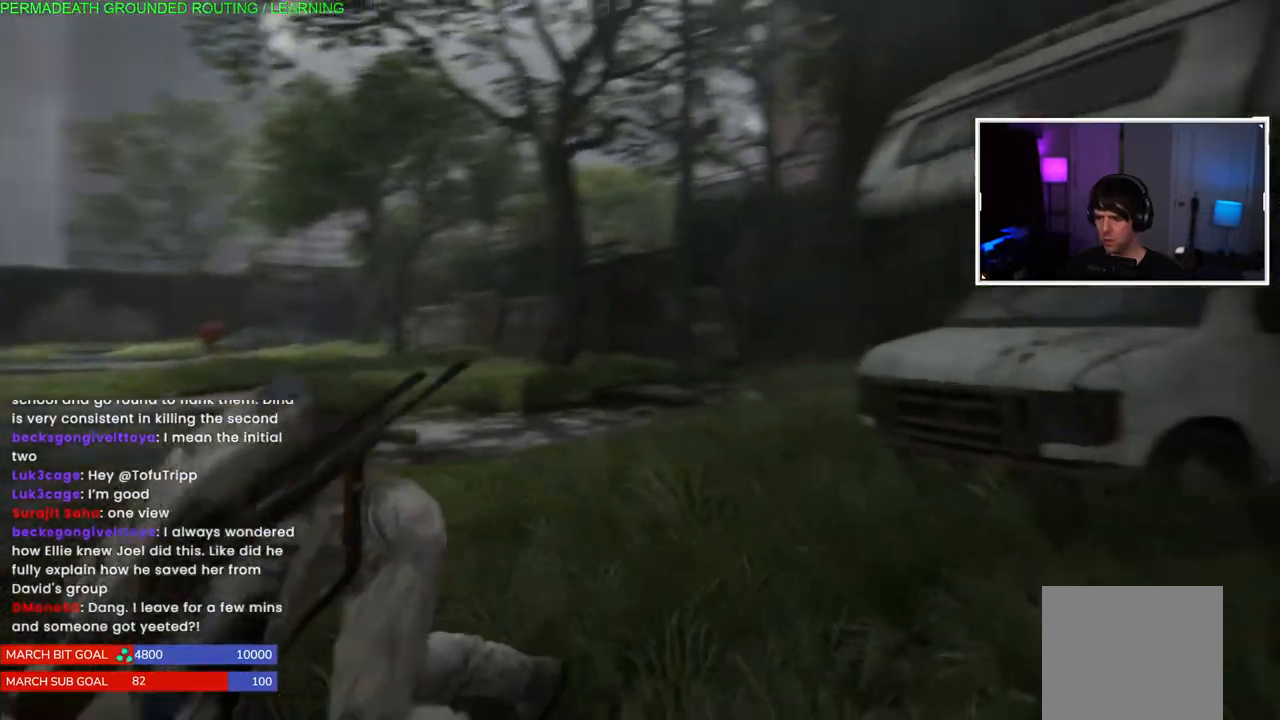
{"buttons": [], "left_stick": "left", "right_stick": "up-right", "events": []}
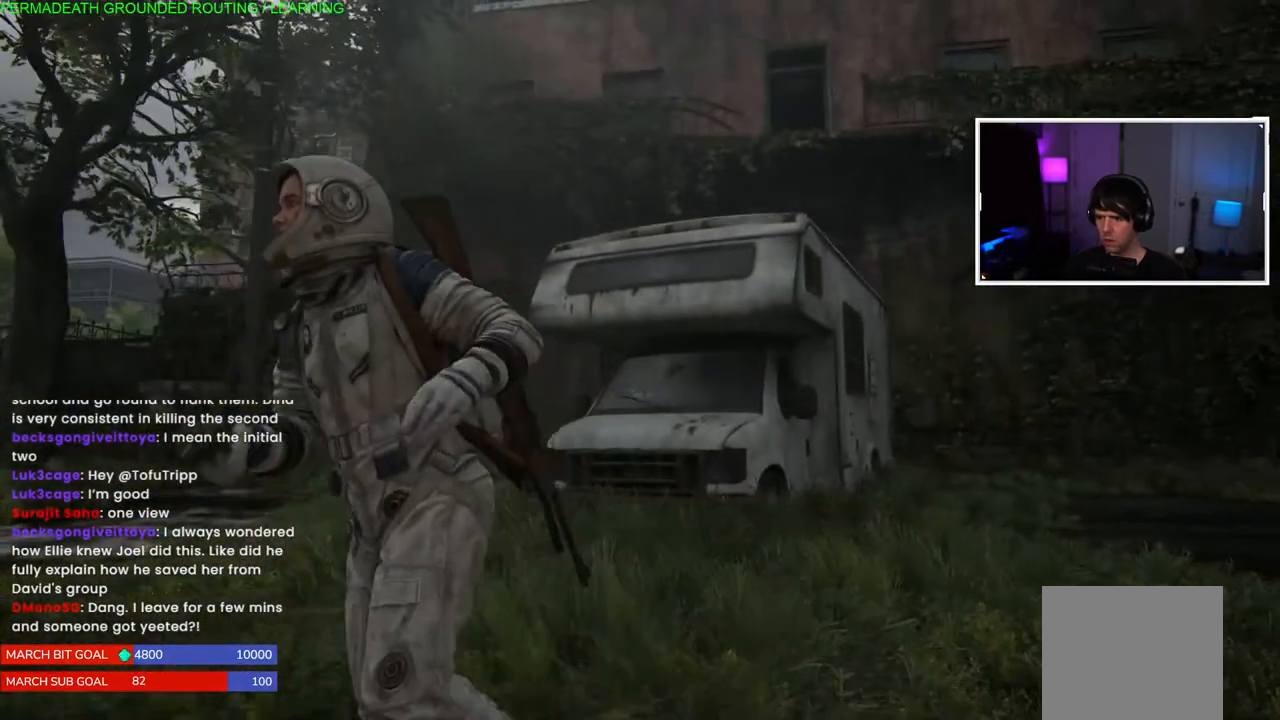
{"buttons": [], "left_stick": "center", "right_stick": "left", "events": [[17, "left_stick", "center"], [17, "right_stick", "center"], [183, "DPAD_RIGHT", "down"], [283, "DPAD_RIGHT", "up"], [483, "right_stick", "left"]]}
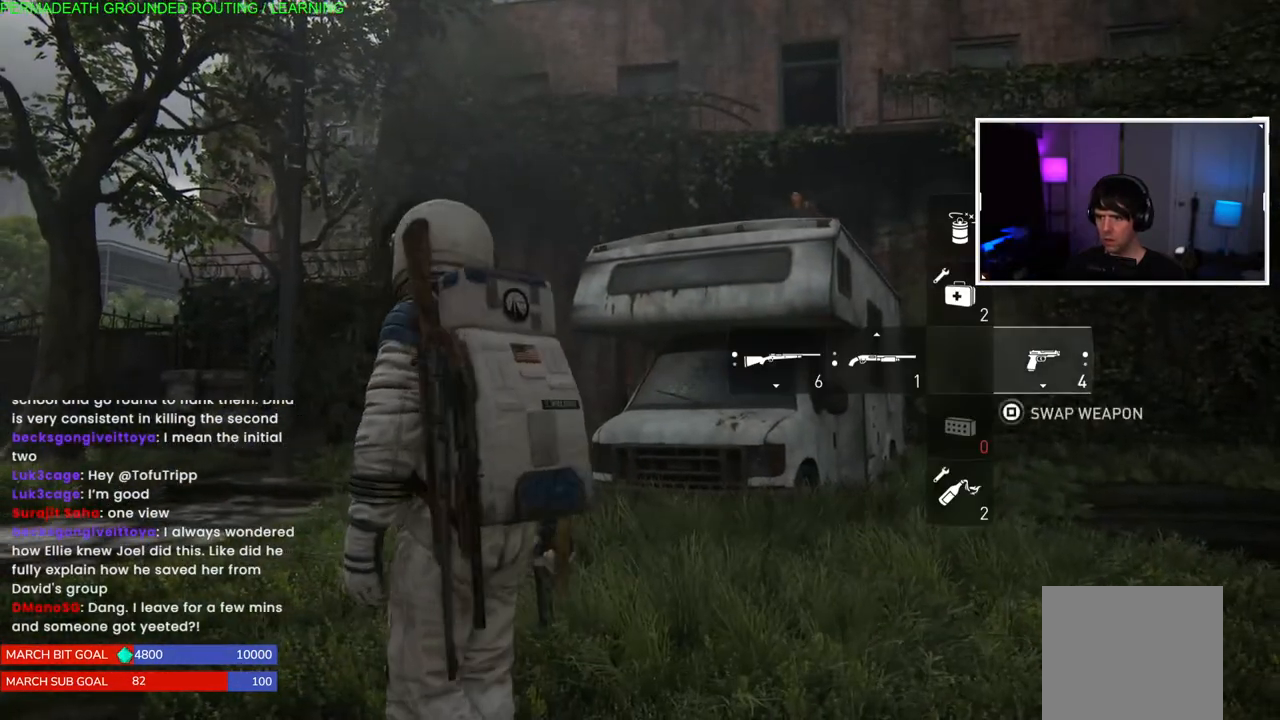
{"buttons": ["R2"], "left_stick": "up-left", "right_stick": "down-left", "events": [[67, "left_stick", "left"], [200, "left_stick", "up-left"], [450, "right_stick", "down-left"], [483, "R2", "down"]]}
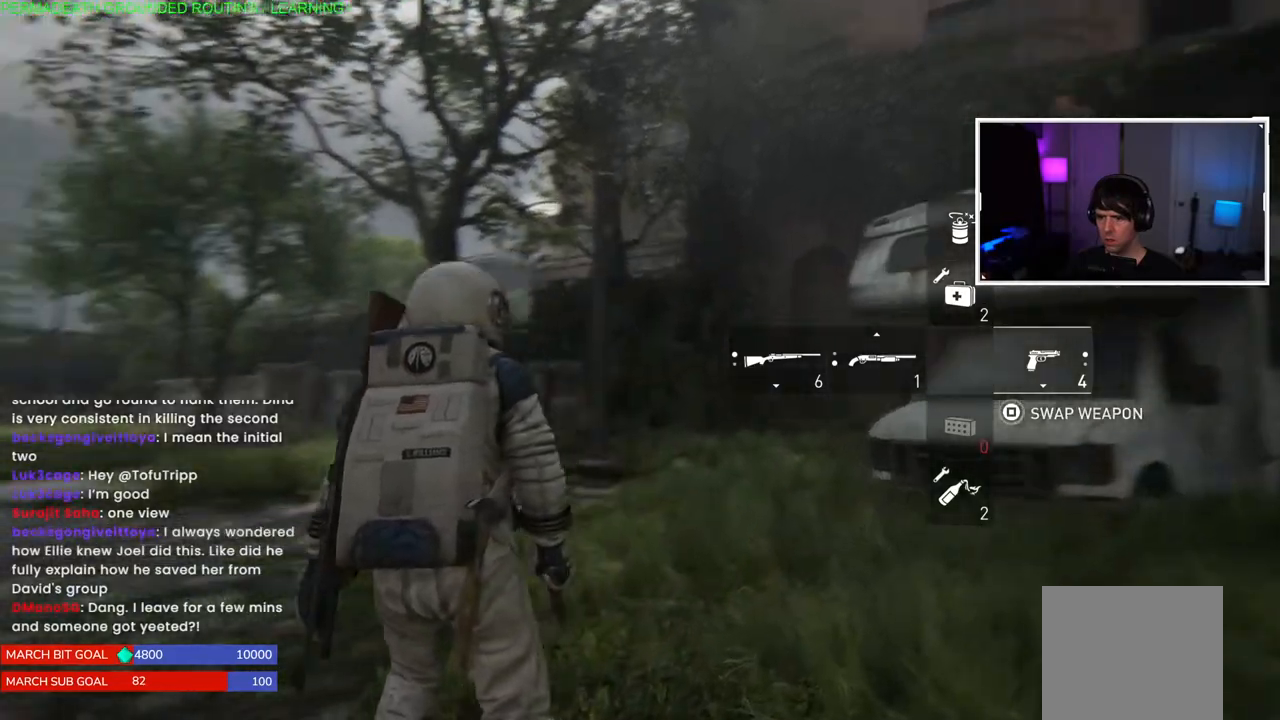
{"buttons": ["R2"], "left_stick": "up-left", "right_stick": "down-left", "events": [[183, "R2", "up"], [200, "R2", "down"]]}
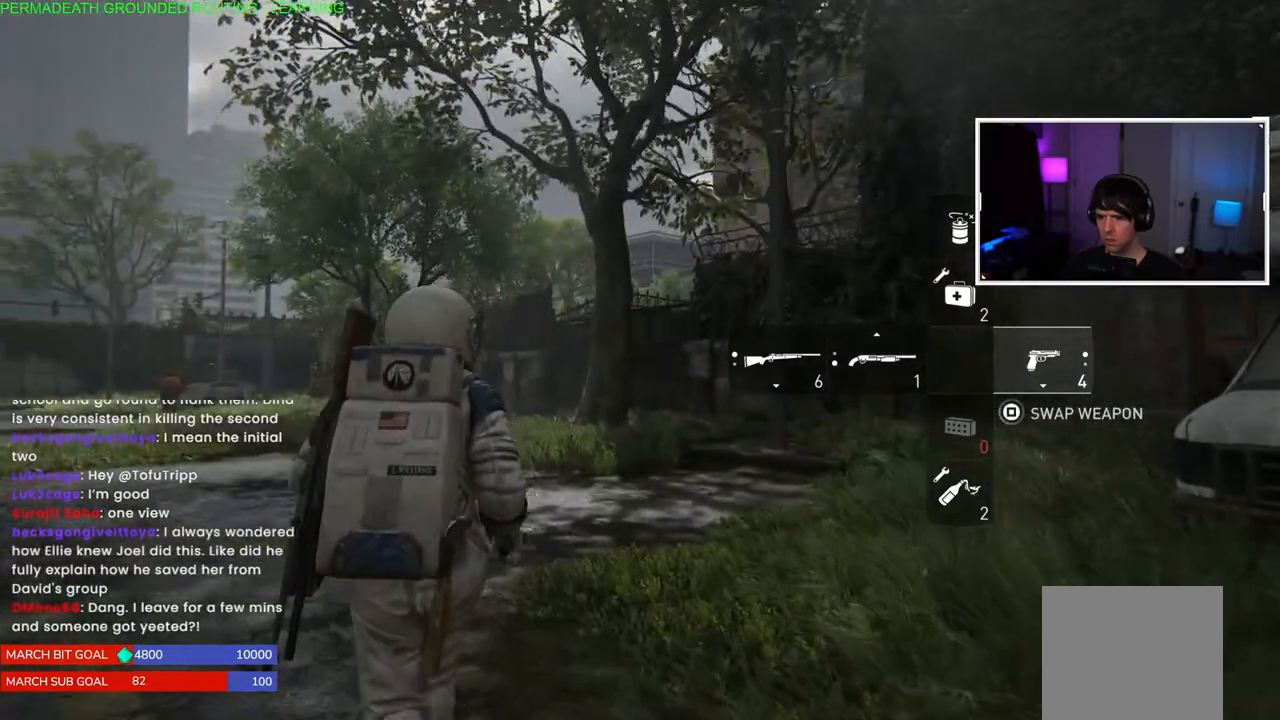
{"buttons": [], "left_stick": "up-left", "right_stick": "down-left", "events": [[83, "R2", "up"], [133, "R2", "down"], [300, "R2", "up"]]}
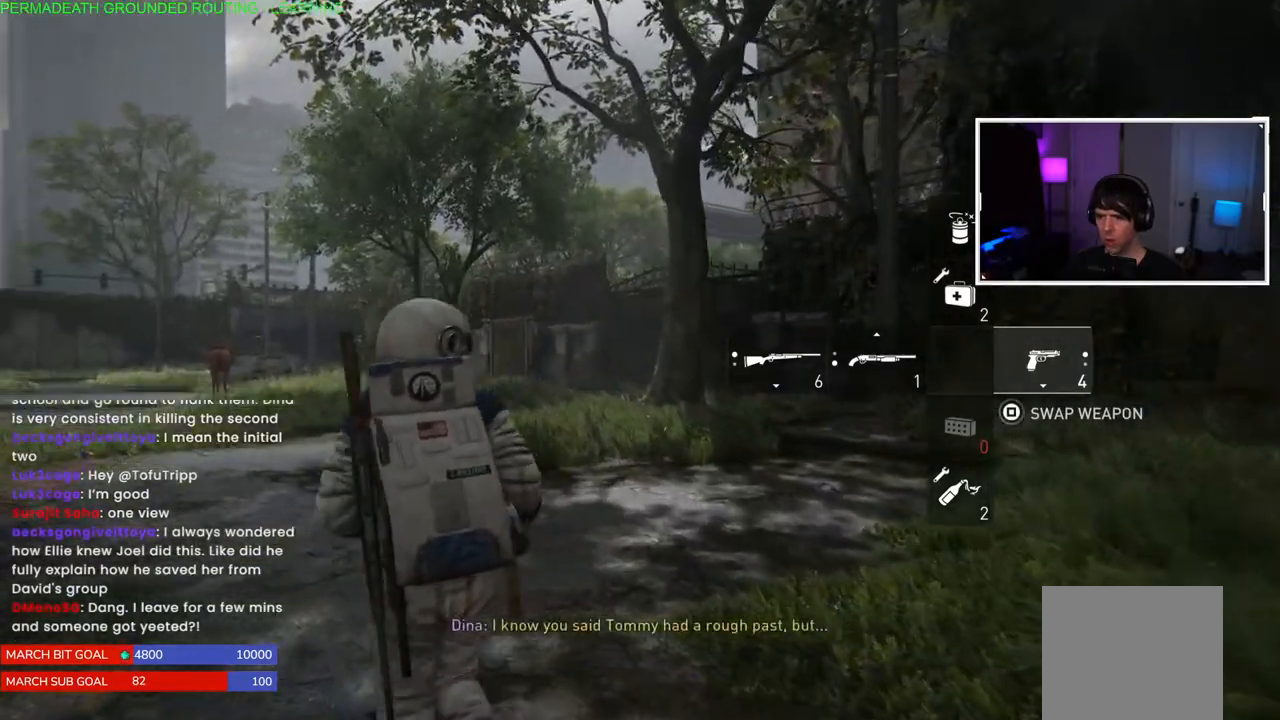
{"buttons": [], "left_stick": "up-left", "right_stick": "down-left", "events": []}